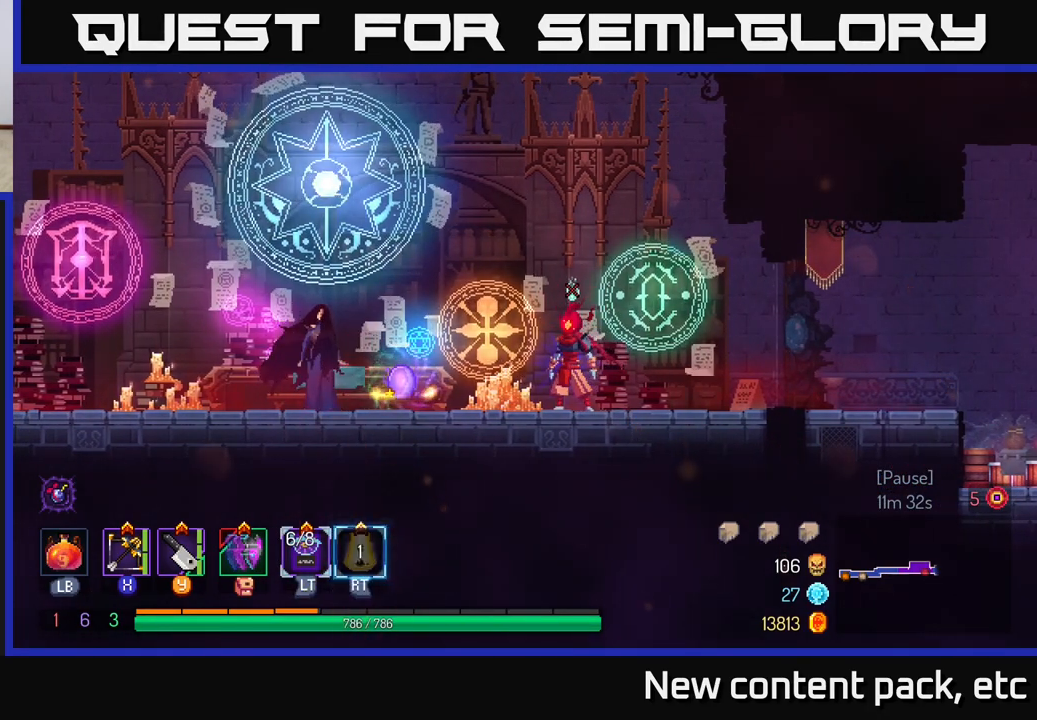
Gameplay with a controller (Xbox layout); each line is a JSON object with the inputs held at the frame after it. "events" lists button and stick changes between this image and that frame as [ms after this image, input, new state], when the widget could be followed in between.
{"buttons": [], "left_stick": "left", "right_stick": "center", "events": [[333, "left_stick", "left"]]}
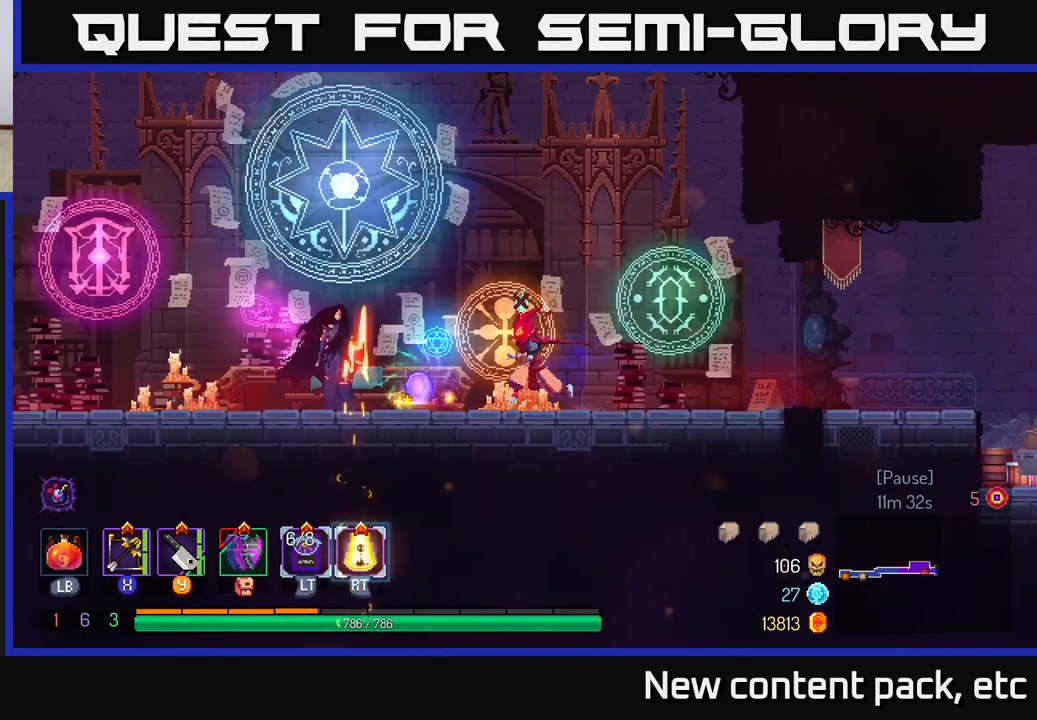
{"buttons": [], "left_stick": "center", "right_stick": "center", "events": [[283, "left_stick", "center"], [300, "R1", "down"], [383, "R1", "up"]]}
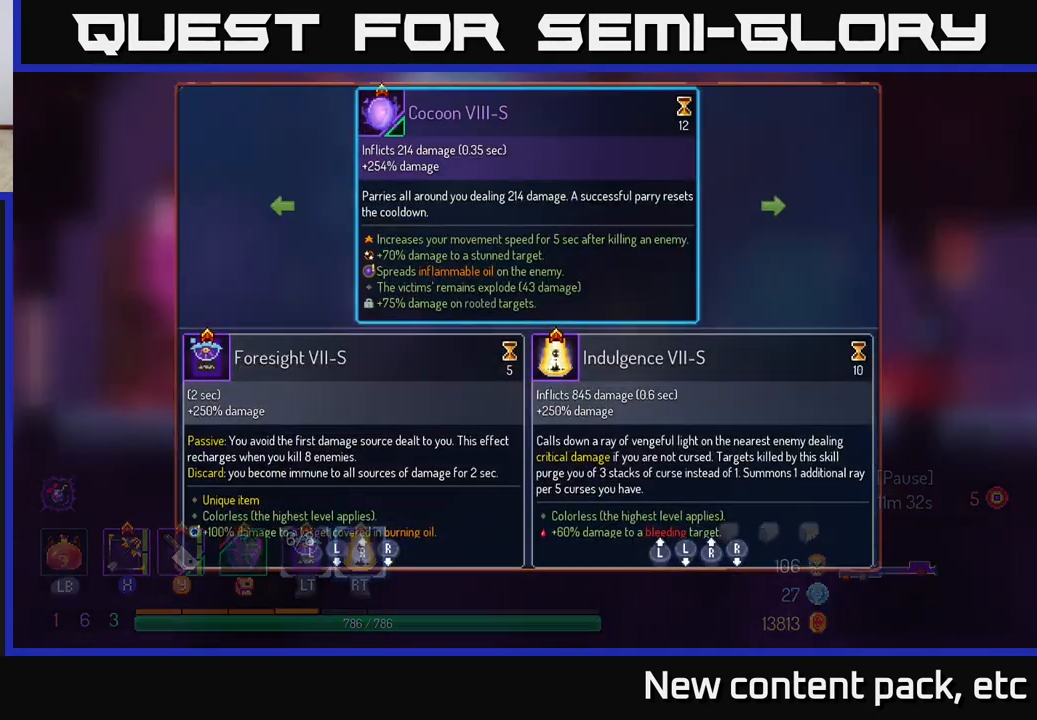
{"buttons": [], "left_stick": "right", "right_stick": "center", "events": [[417, "left_stick", "right"]]}
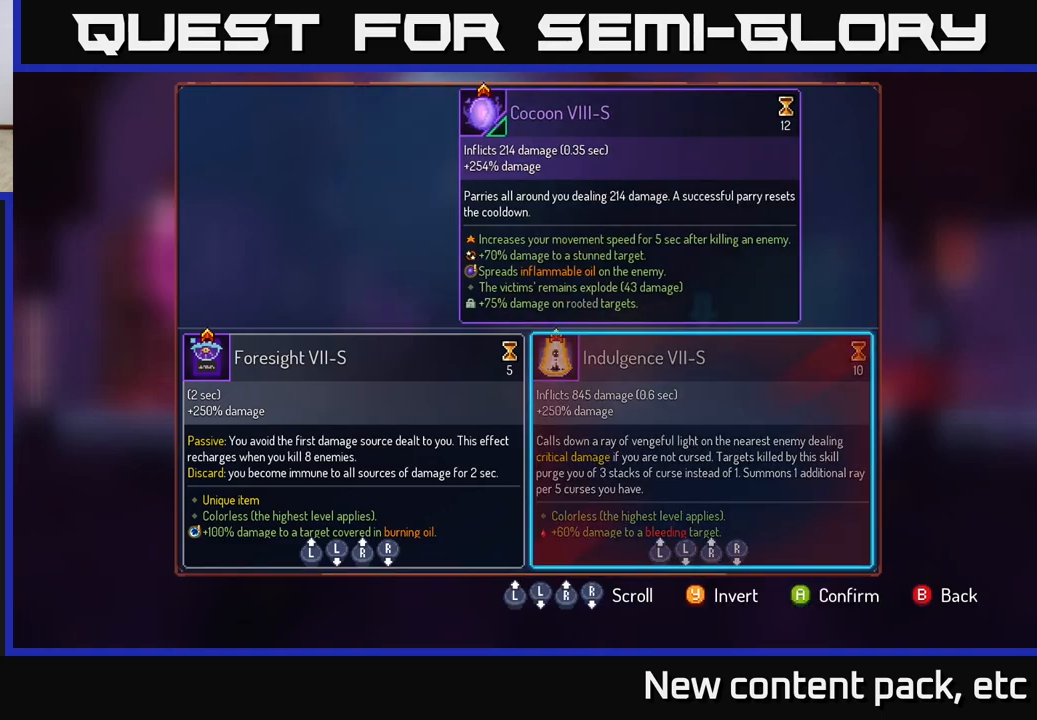
{"buttons": [], "left_stick": "center", "right_stick": "center", "events": [[100, "left_stick", "center"], [217, "A", "down"], [300, "A", "up"]]}
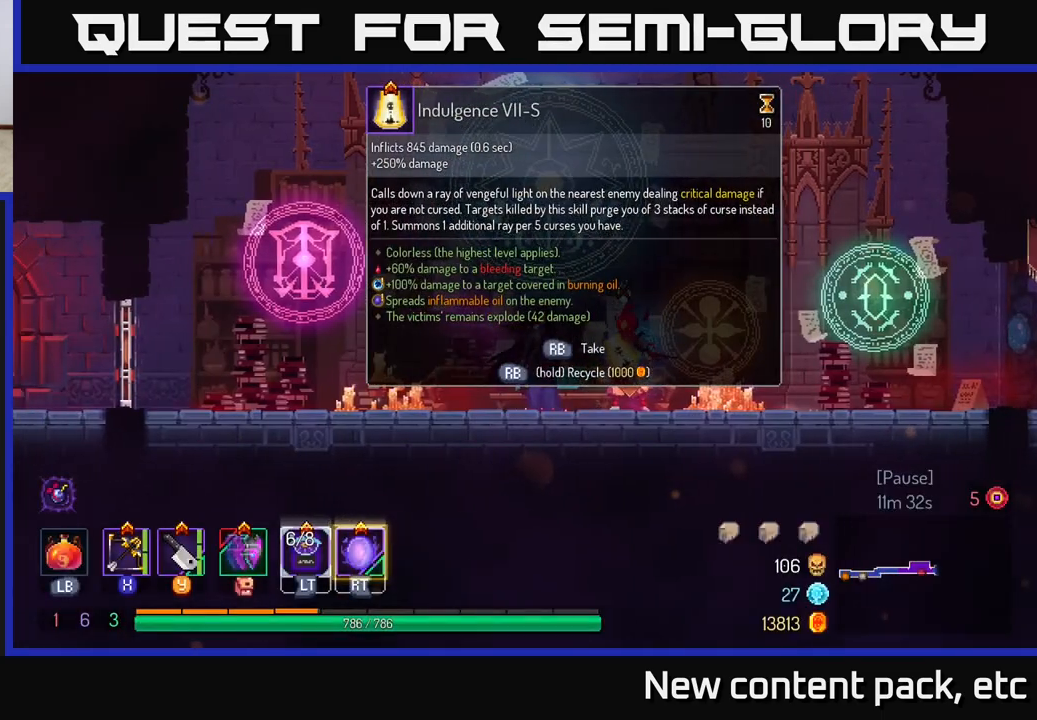
{"buttons": ["R1"], "left_stick": "center", "right_stick": "center", "events": [[267, "R1", "down"]]}
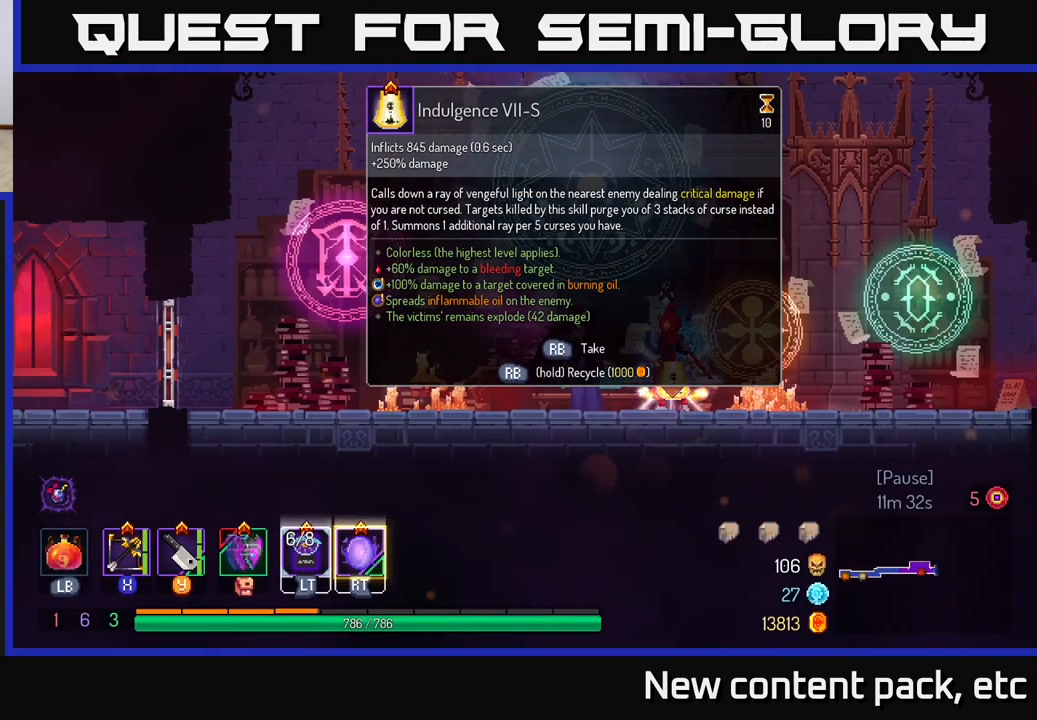
{"buttons": ["R1"], "left_stick": "center", "right_stick": "center", "events": []}
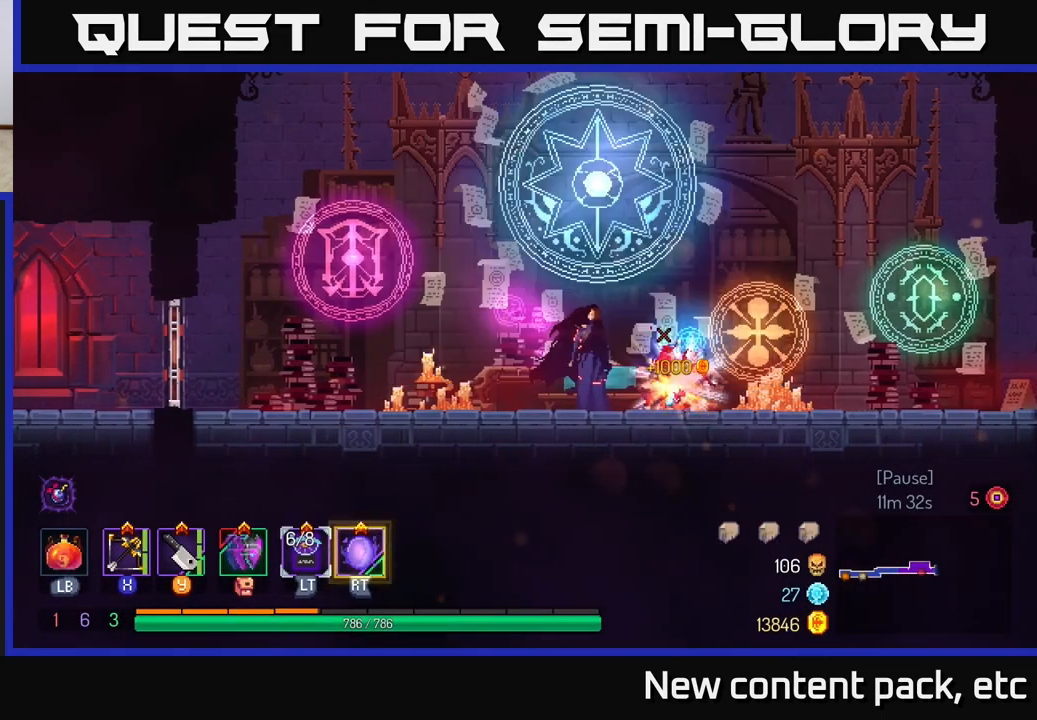
{"buttons": [], "left_stick": "right", "right_stick": "center", "events": [[67, "left_stick", "right"], [117, "R1", "up"]]}
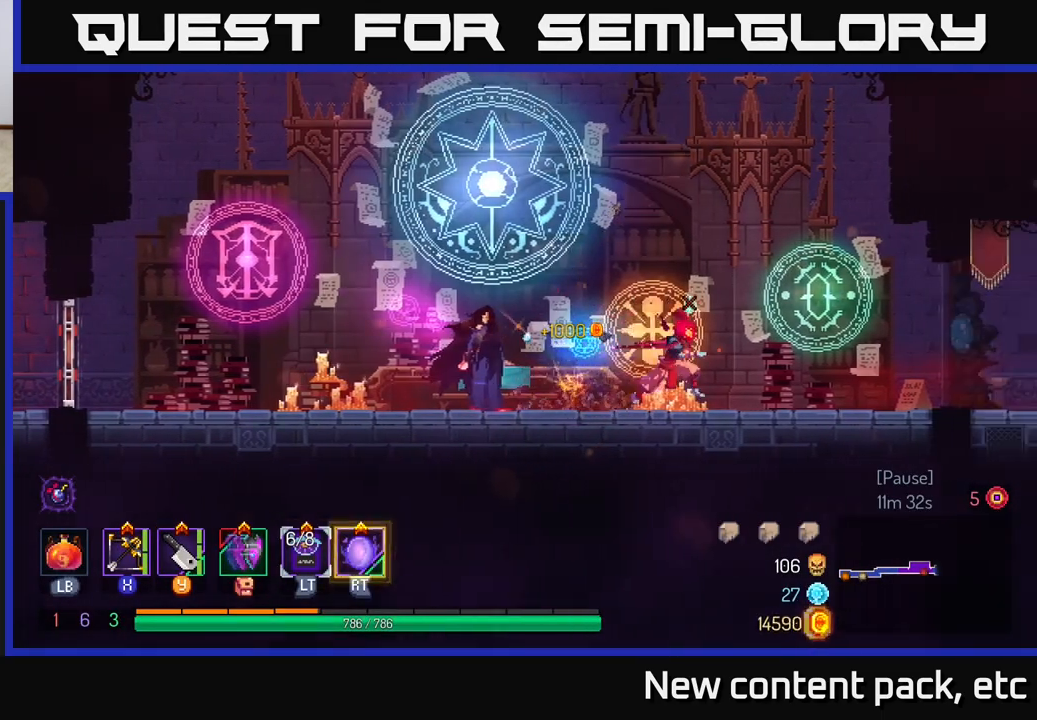
{"buttons": [], "left_stick": "right", "right_stick": "center", "events": []}
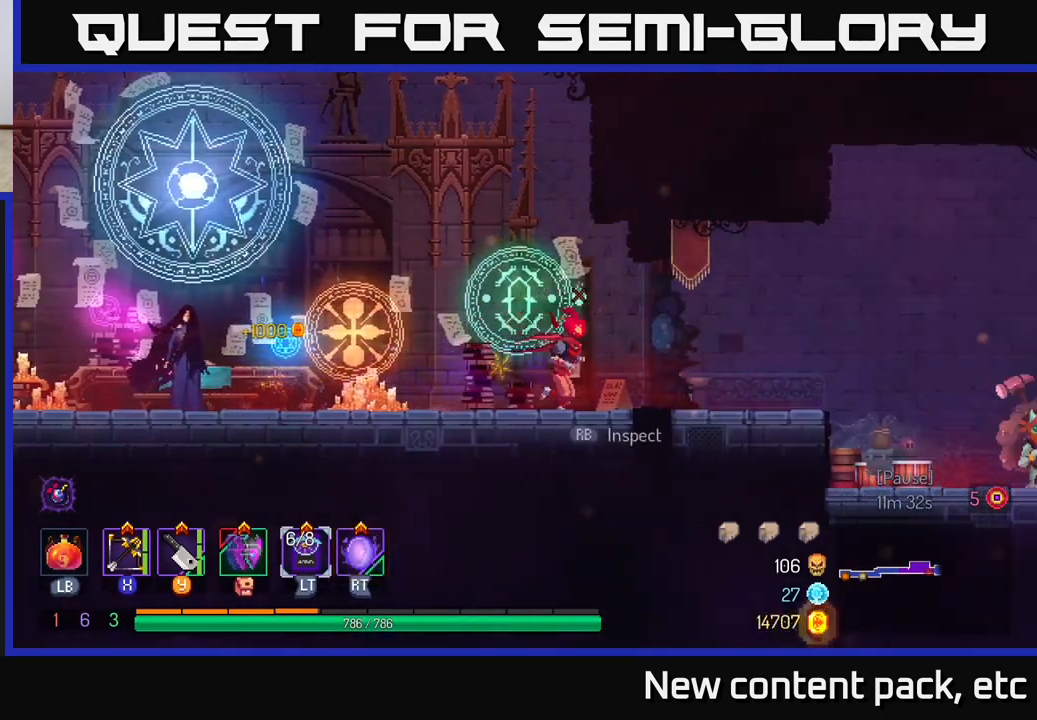
{"buttons": [], "left_stick": "right", "right_stick": "center", "events": [[300, "B", "down"], [467, "B", "up"]]}
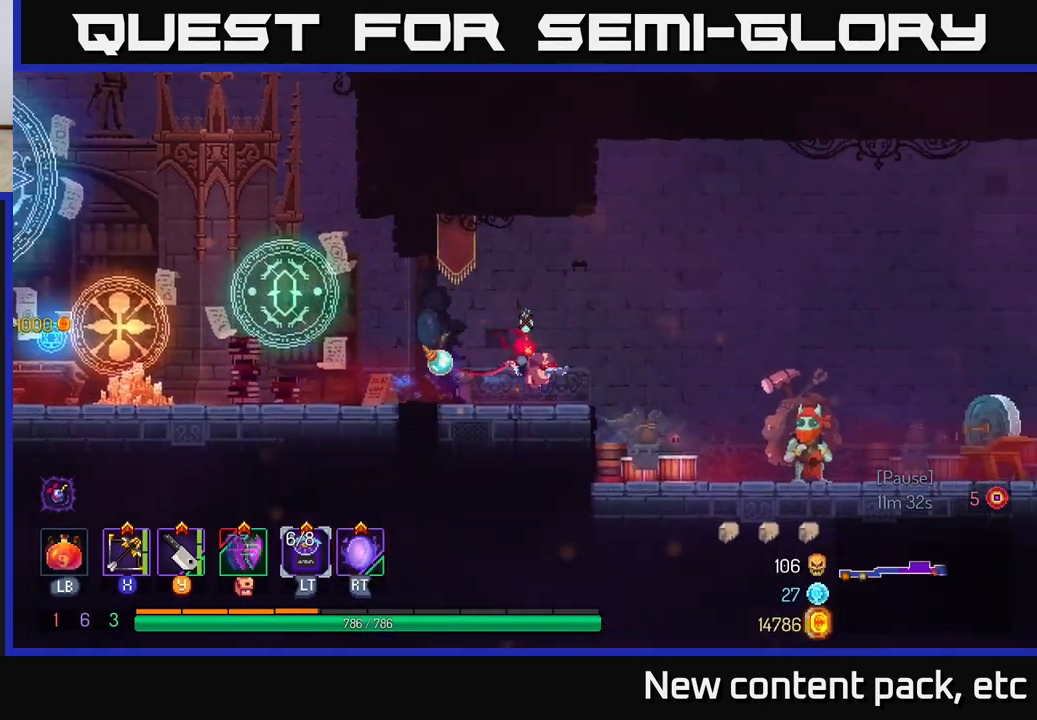
{"buttons": [], "left_stick": "right", "right_stick": "center", "events": []}
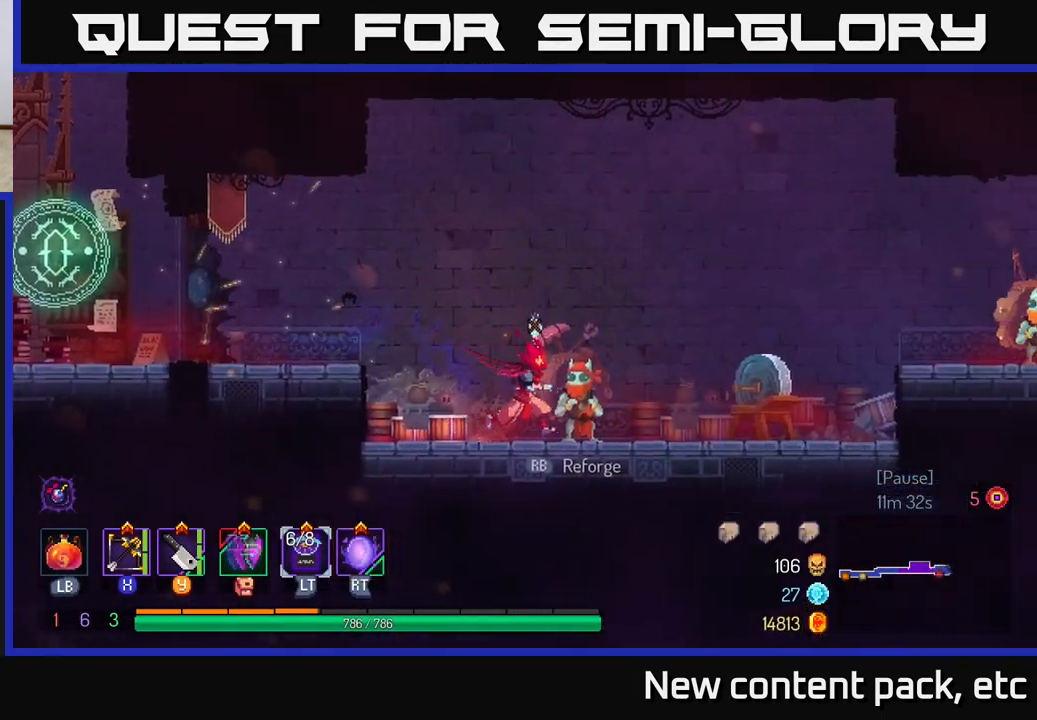
{"buttons": [], "left_stick": "right", "right_stick": "center", "events": [[200, "B", "down"], [367, "B", "up"]]}
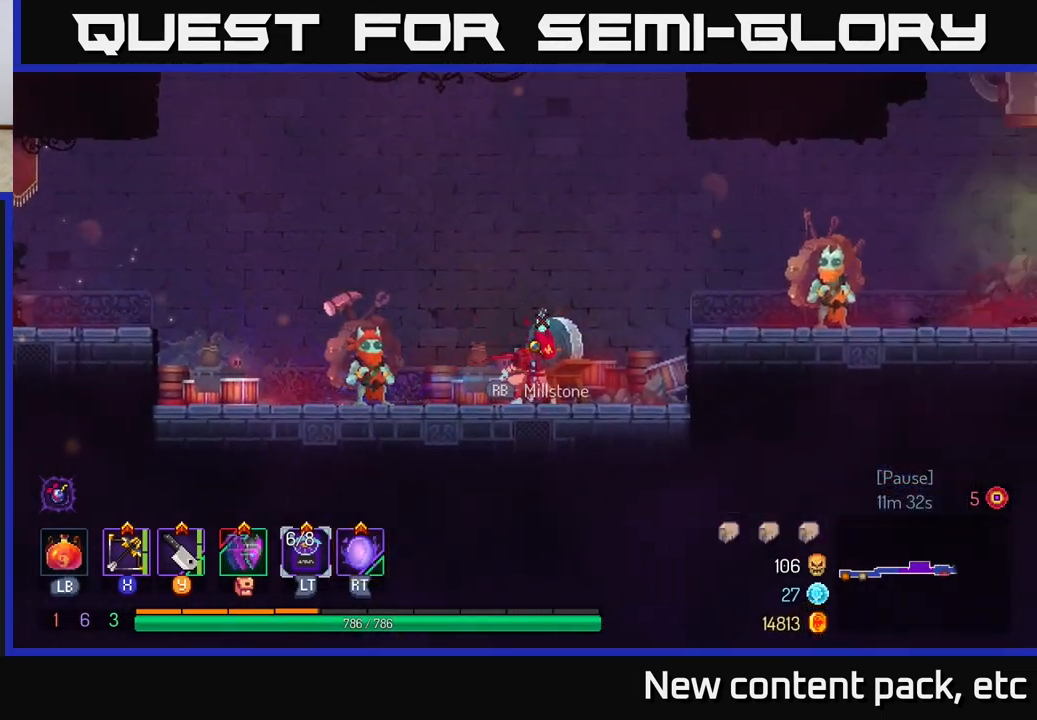
{"buttons": [], "left_stick": "right", "right_stick": "center", "events": [[67, "A", "down"], [167, "A", "up"], [250, "A", "down"], [317, "A", "up"]]}
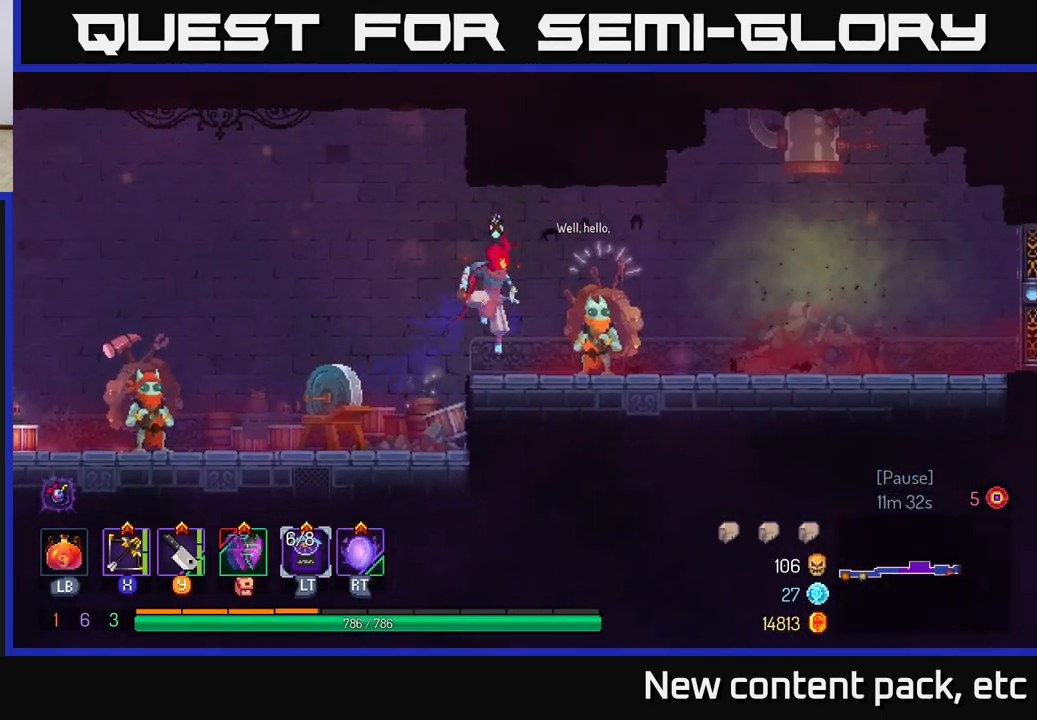
{"buttons": [], "left_stick": "center", "right_stick": "center", "events": [[233, "left_stick", "center"], [283, "R1", "down"], [383, "R1", "up"]]}
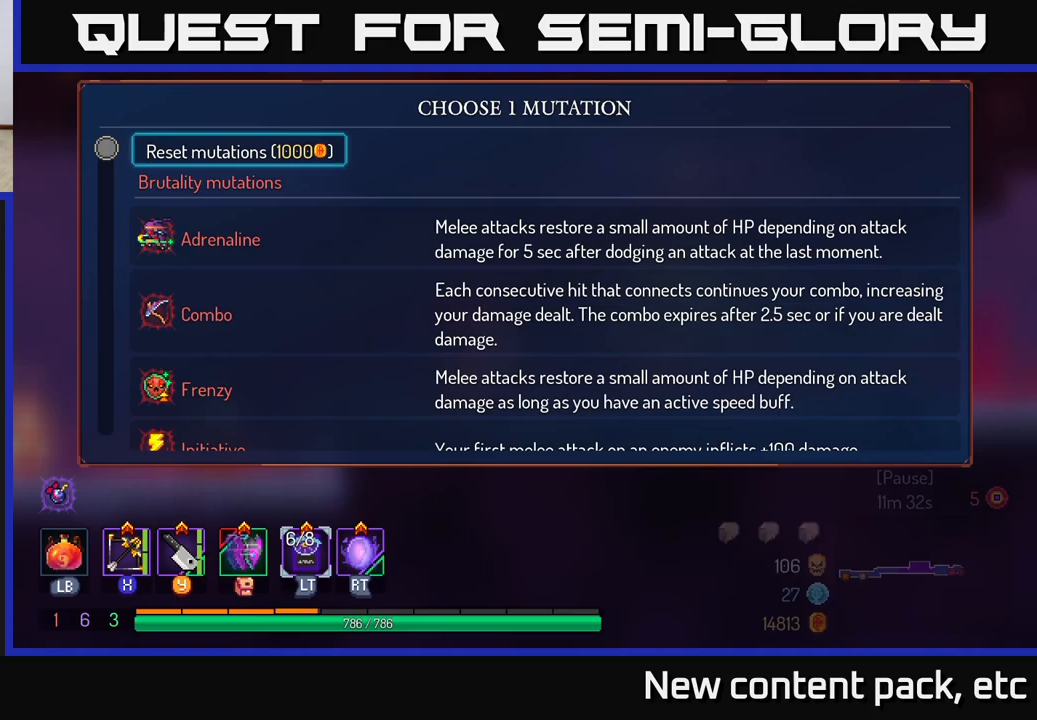
{"buttons": [], "left_stick": "down", "right_stick": "center", "events": [[433, "left_stick", "down"]]}
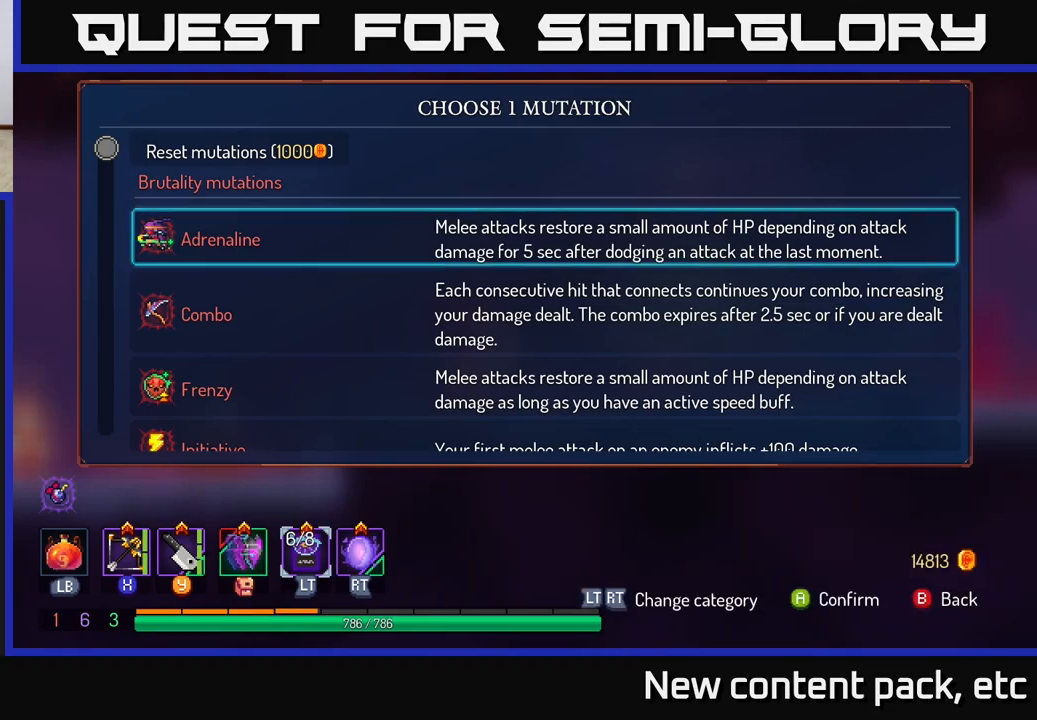
{"buttons": [], "left_stick": "down", "right_stick": "center", "events": []}
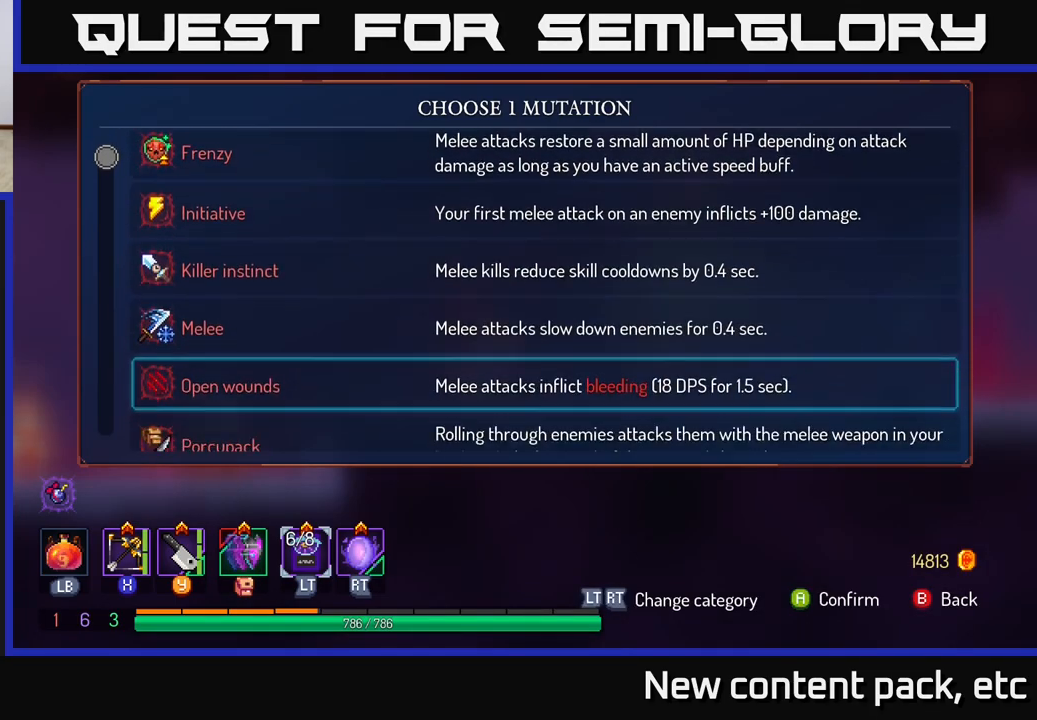
{"buttons": [], "left_stick": "down", "right_stick": "center", "events": []}
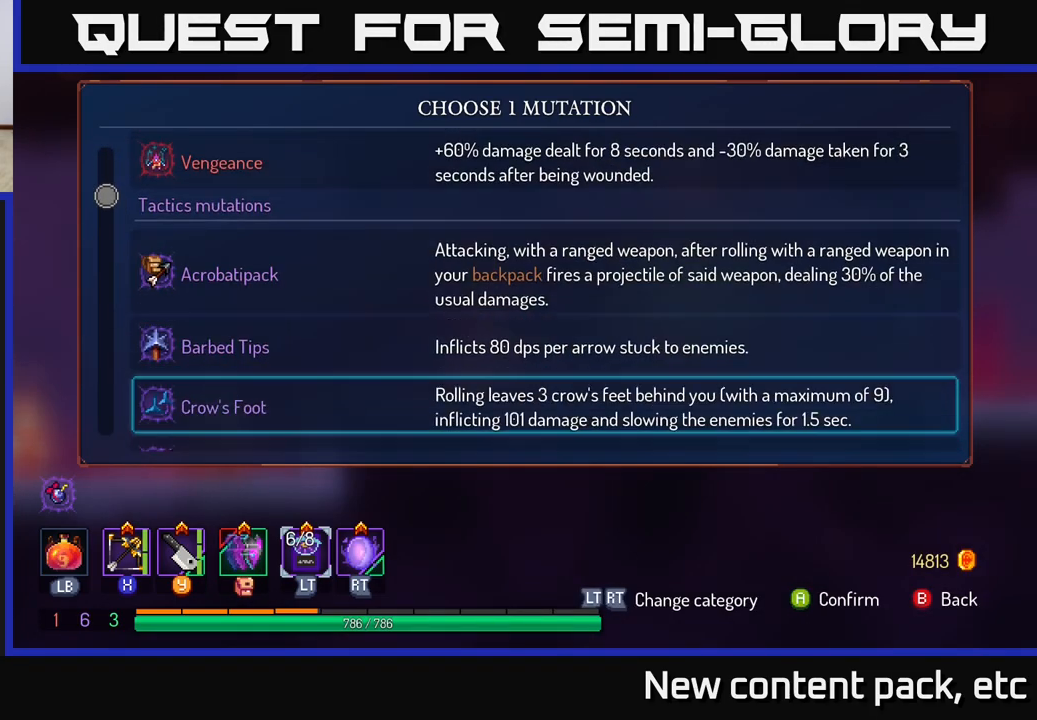
{"buttons": [], "left_stick": "down", "right_stick": "center", "events": []}
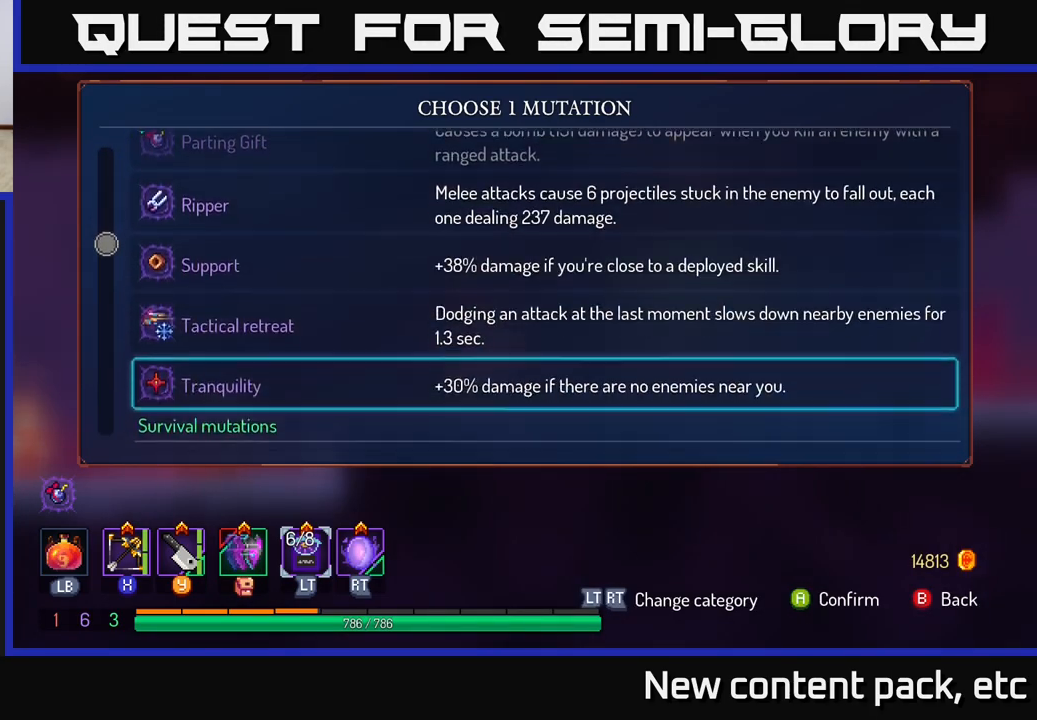
{"buttons": [], "left_stick": "down", "right_stick": "center", "events": []}
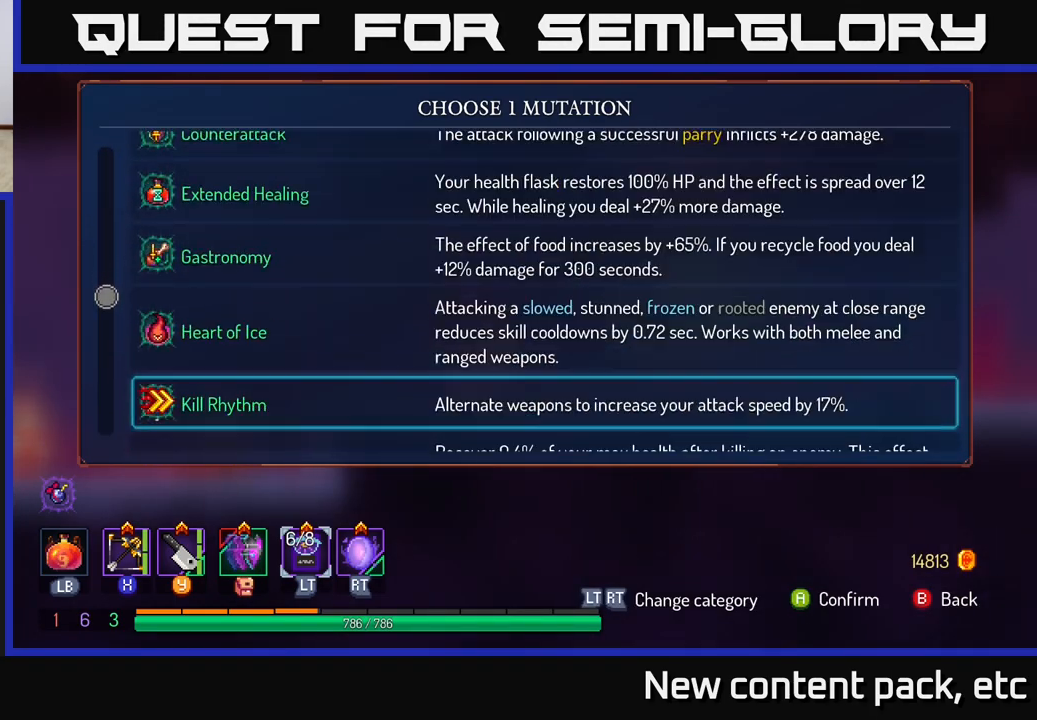
{"buttons": [], "left_stick": "down", "right_stick": "center", "events": []}
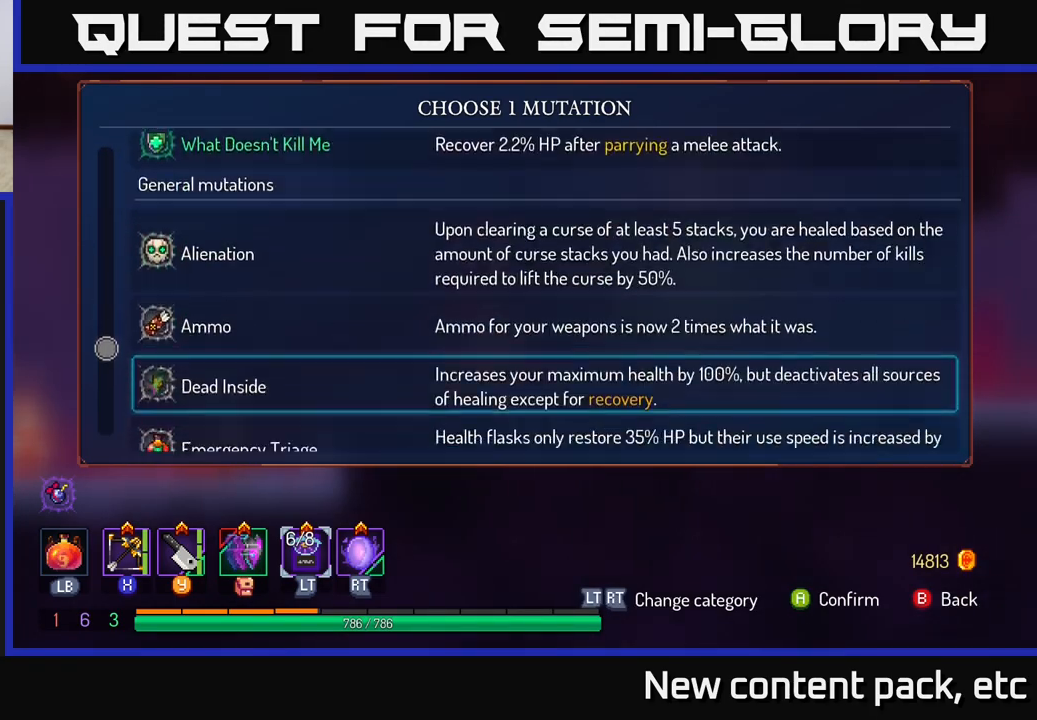
{"buttons": [], "left_stick": "center", "right_stick": "center", "events": [[283, "left_stick", "center"]]}
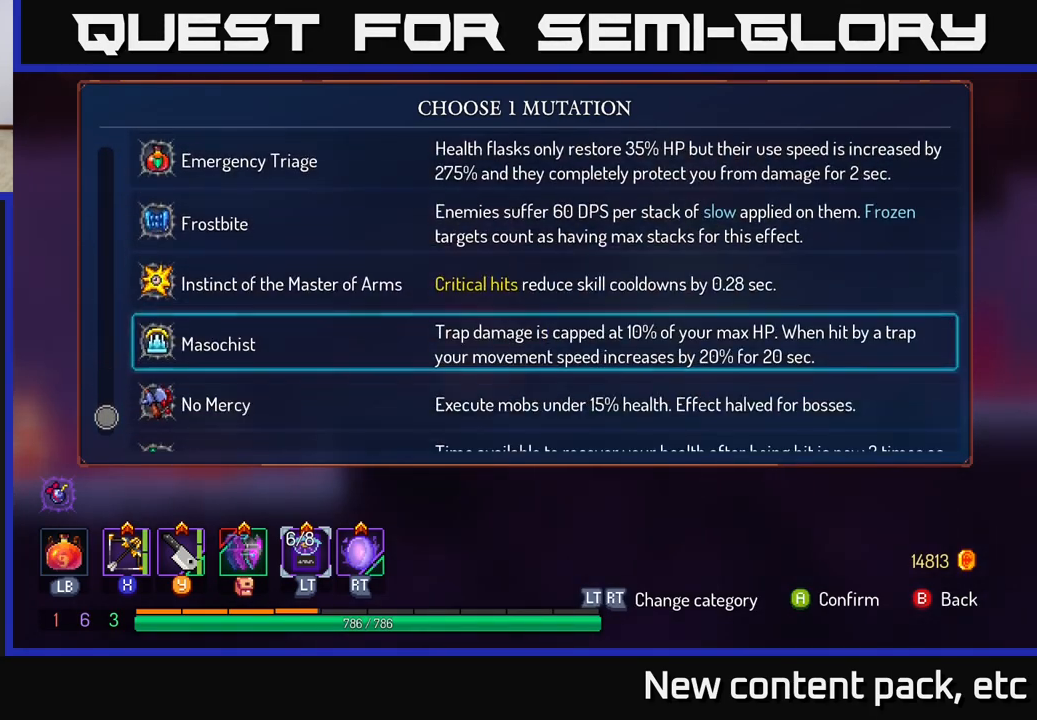
{"buttons": [], "left_stick": "center", "right_stick": "center", "events": [[183, "left_stick", "down"], [367, "left_stick", "center"]]}
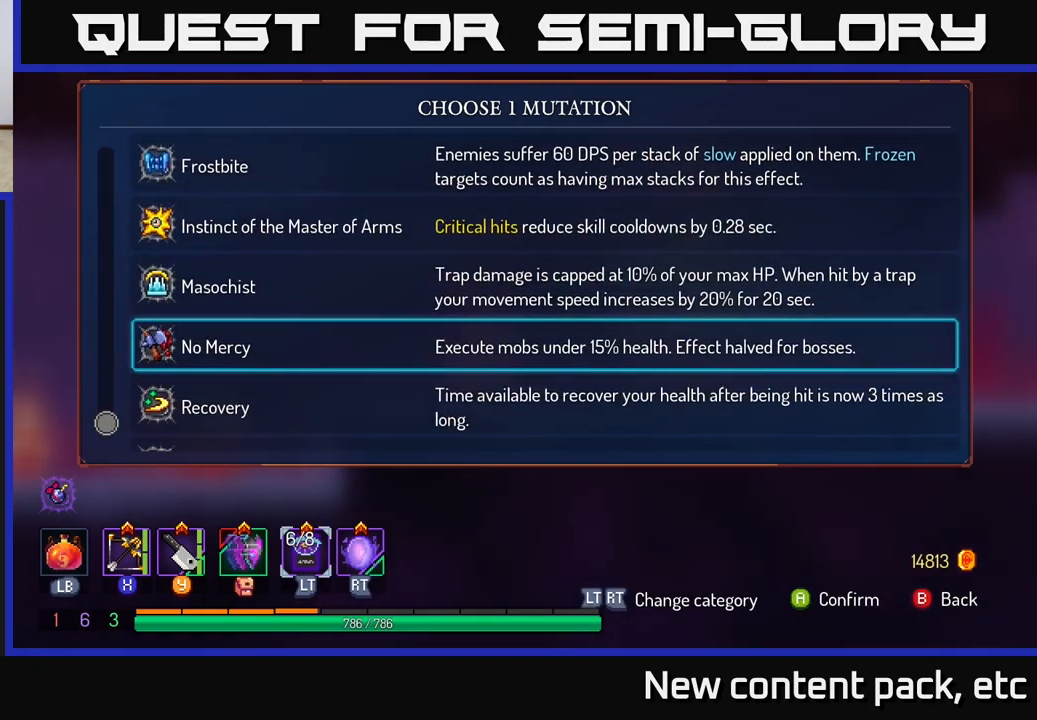
{"buttons": [], "left_stick": "right", "right_stick": "center", "events": [[183, "A", "down"], [250, "A", "up"], [417, "left_stick", "right"]]}
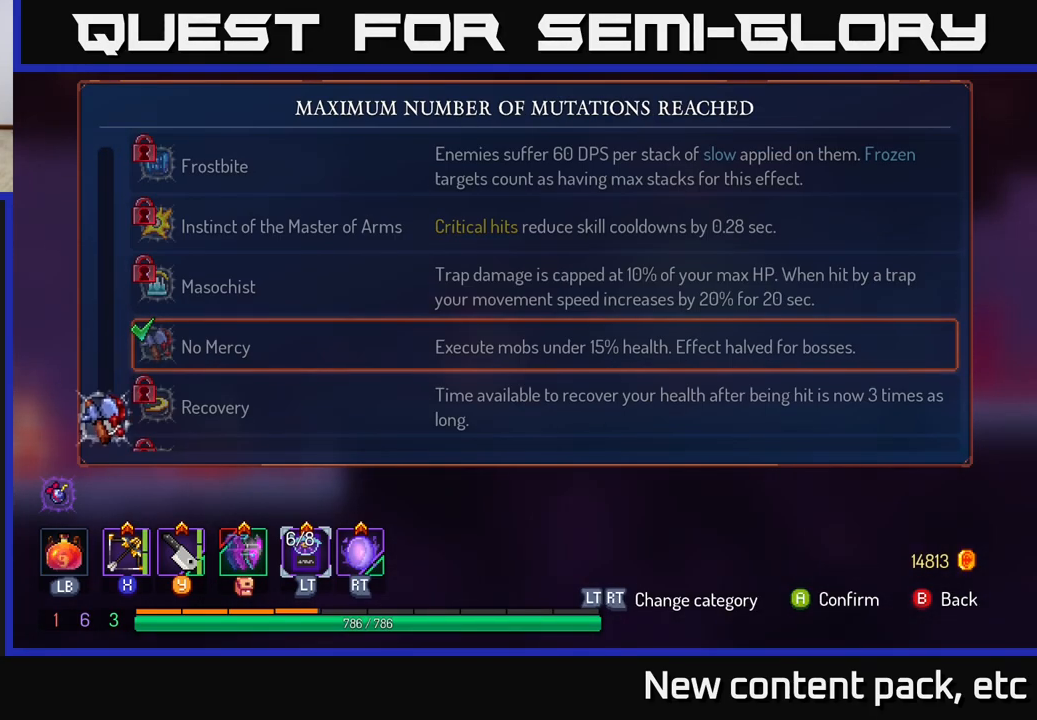
{"buttons": [], "left_stick": "right", "right_stick": "center", "events": [[267, "left_stick", "center"], [317, "B", "down"], [383, "B", "up"], [400, "left_stick", "right"]]}
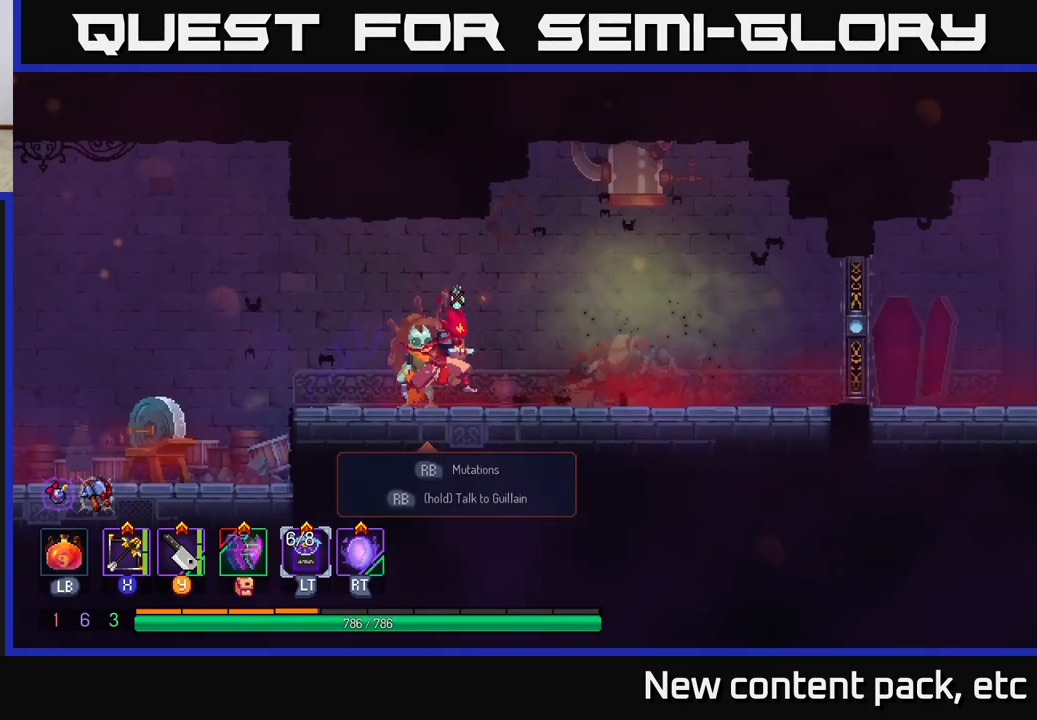
{"buttons": [], "left_stick": "right", "right_stick": "center", "events": []}
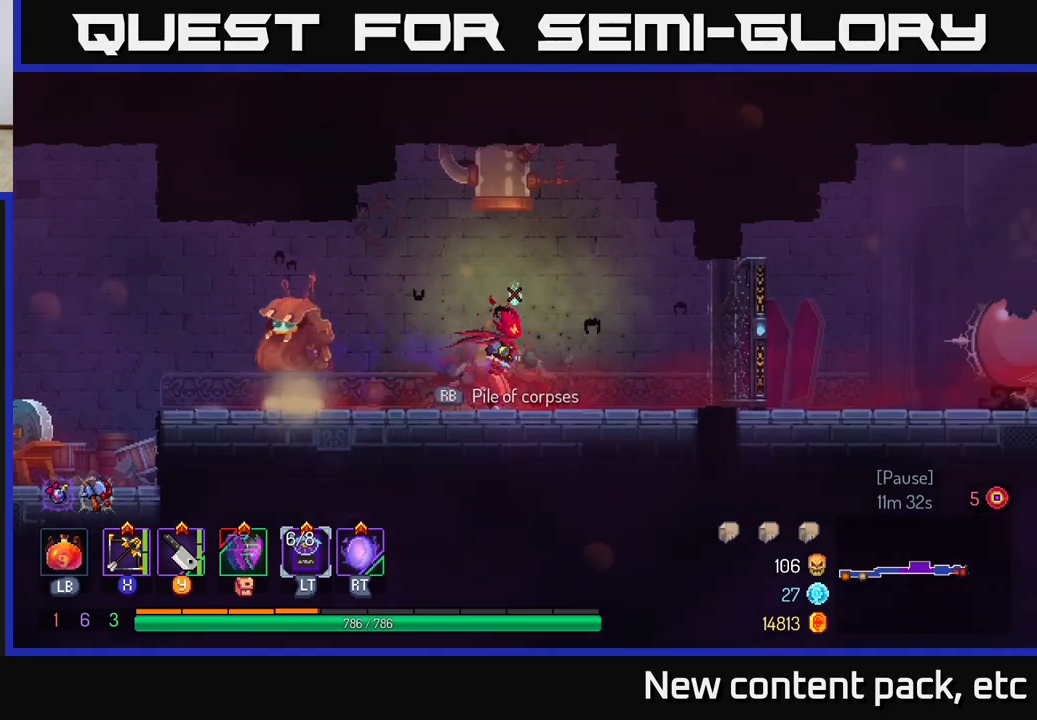
{"buttons": [], "left_stick": "right", "right_stick": "center", "events": []}
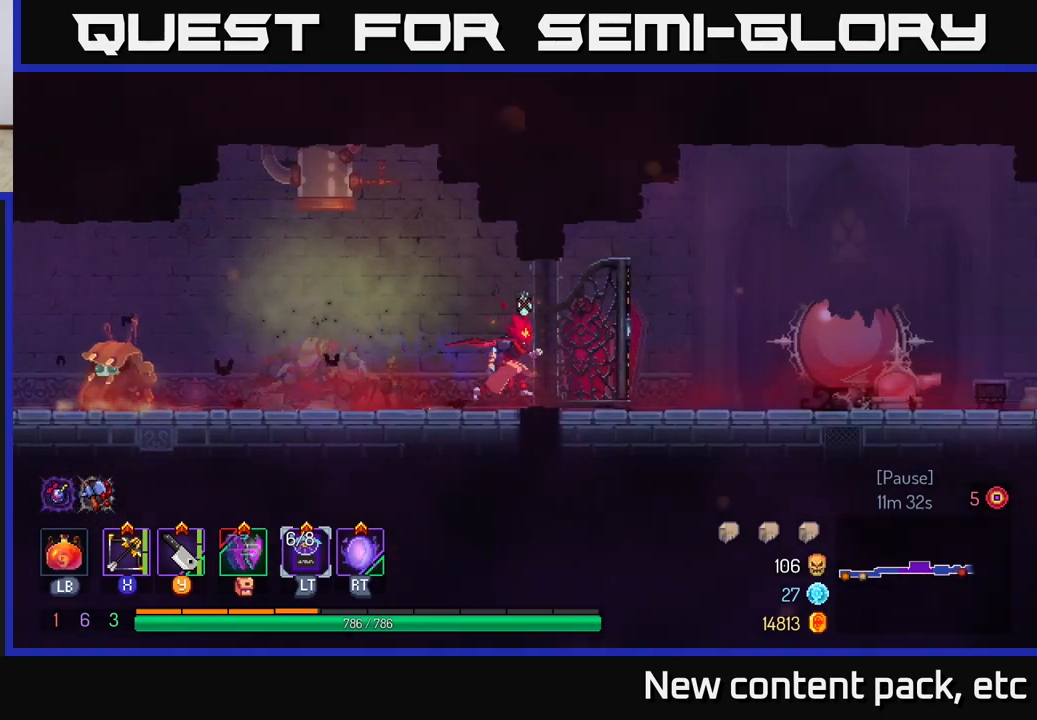
{"buttons": ["A"], "left_stick": "right", "right_stick": "center", "events": [[50, "B", "down"], [250, "B", "up"], [433, "A", "down"]]}
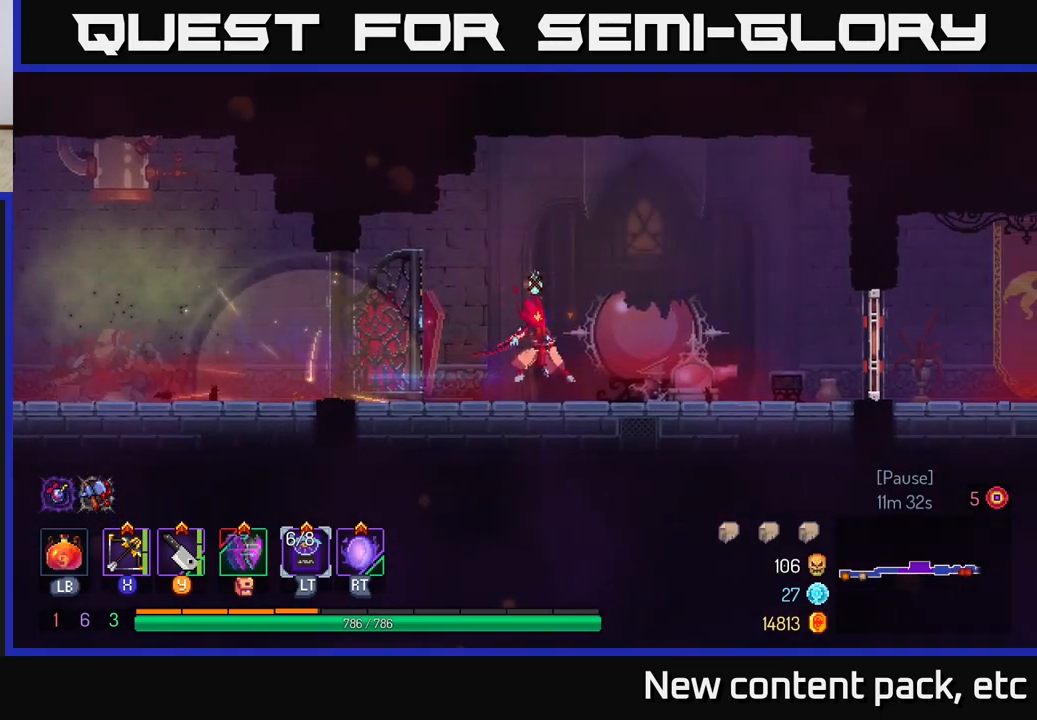
{"buttons": ["B"], "left_stick": "right", "right_stick": "center", "events": [[83, "A", "up"], [500, "B", "down"]]}
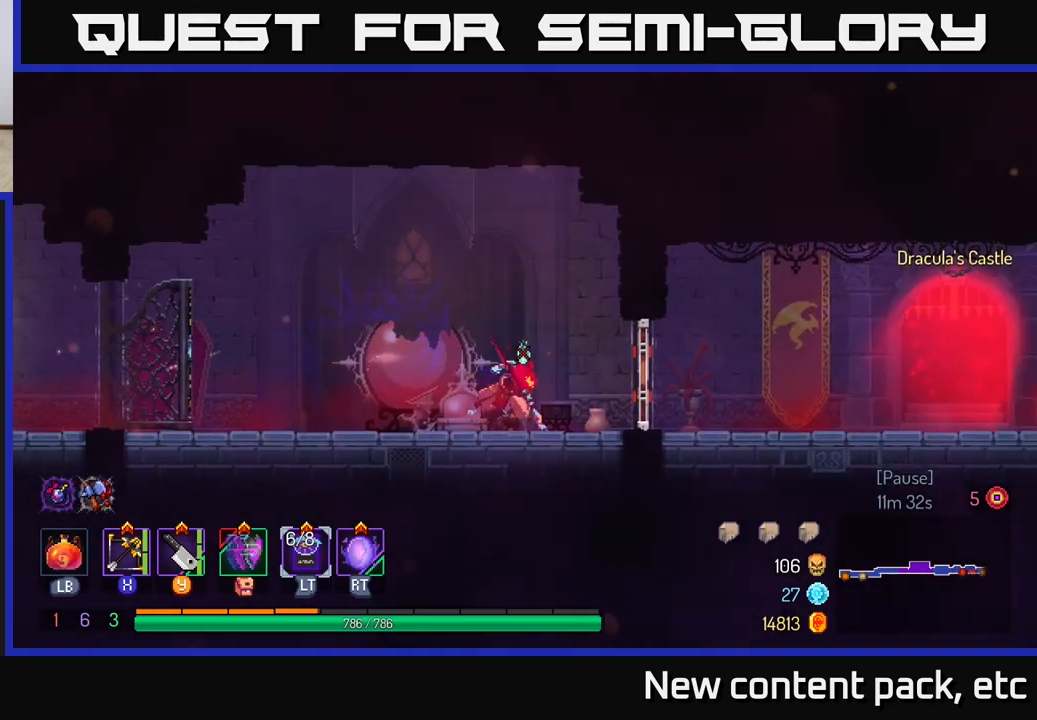
{"buttons": [], "left_stick": "right", "right_stick": "center", "events": [[150, "R1", "down"], [167, "B", "up"], [283, "R1", "up"]]}
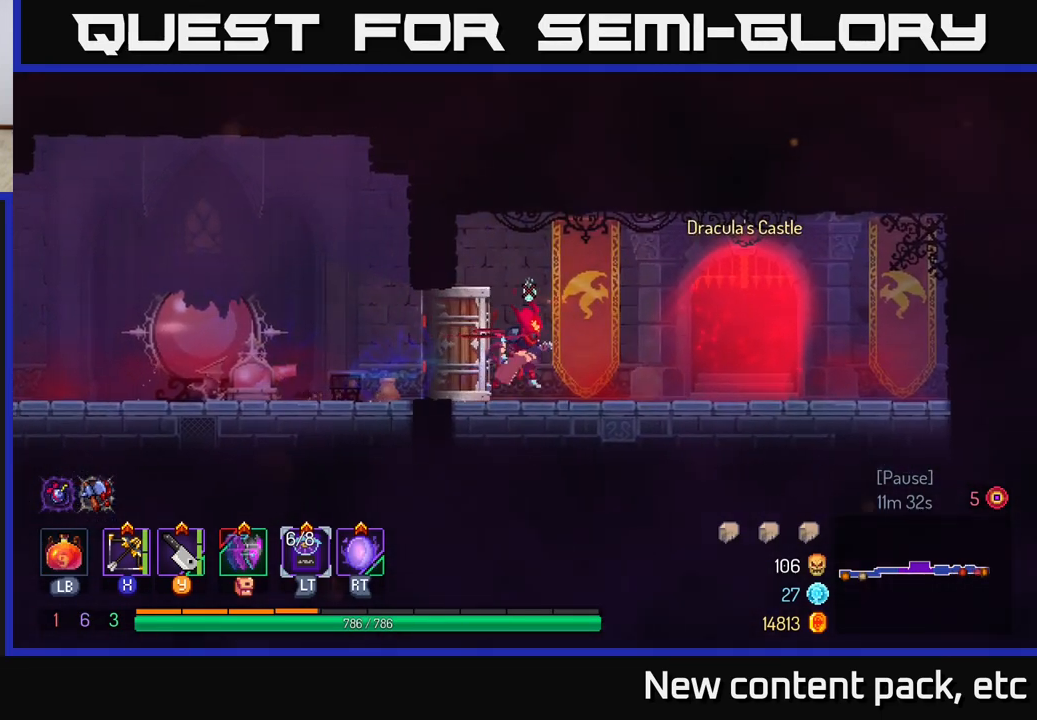
{"buttons": ["R1"], "left_stick": "right", "right_stick": "center", "events": [[450, "R1", "down"]]}
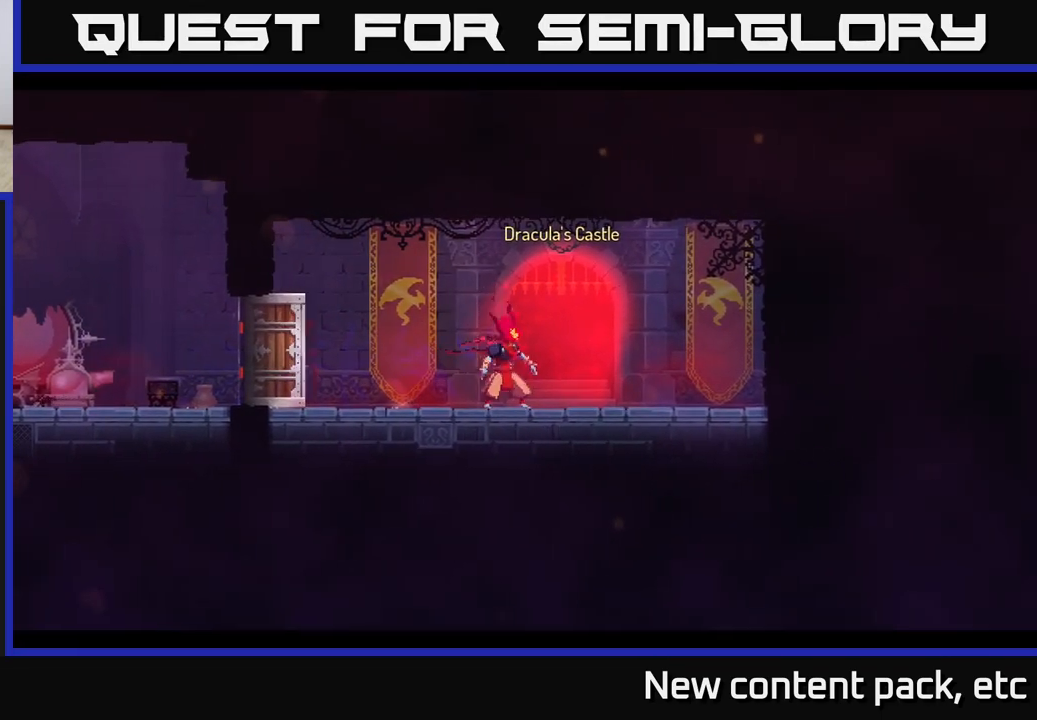
{"buttons": [], "left_stick": "center", "right_stick": "center", "events": [[100, "R1", "up"], [333, "left_stick", "center"]]}